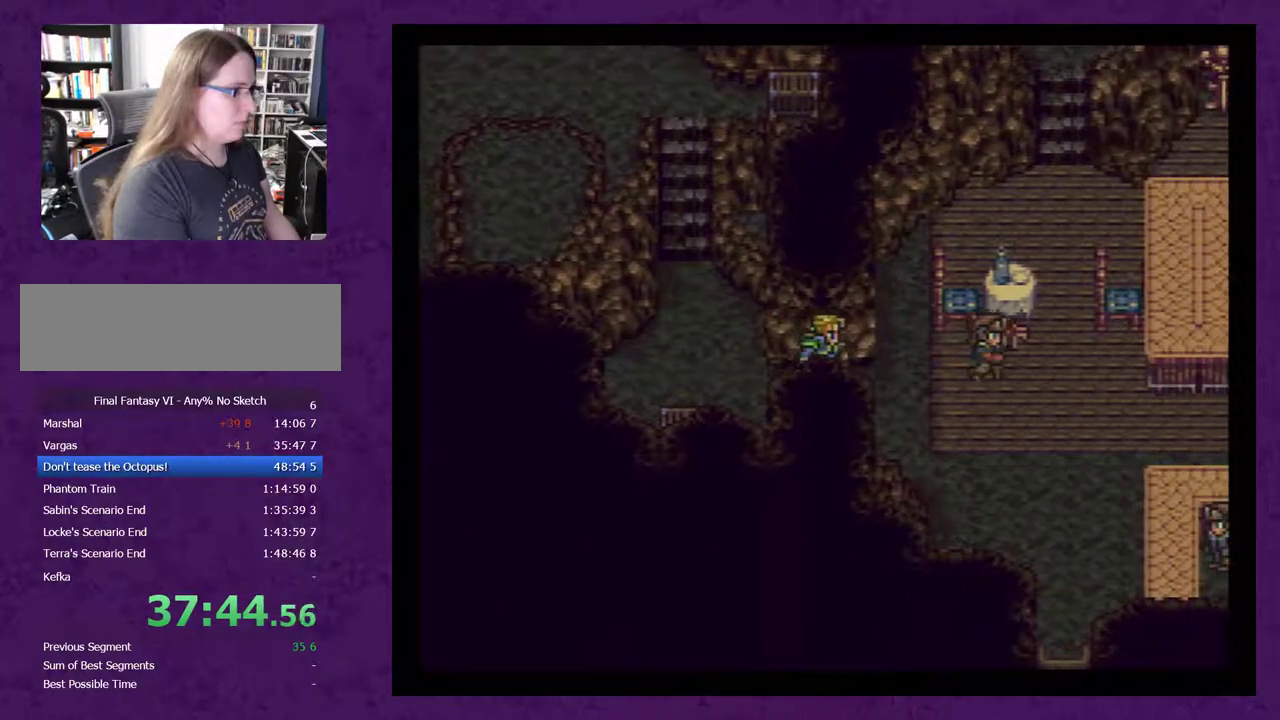
Gameplay with a controller (Nintendo layout); each line is a JSON object with the inputs held at the frame after it. "events" lists button and stick changes between this image and that frame as [ms after this image, input, new state], when the widget could be followed in between. Not read: L3 R3.
{"buttons": ["DPAD_RIGHT"], "events": []}
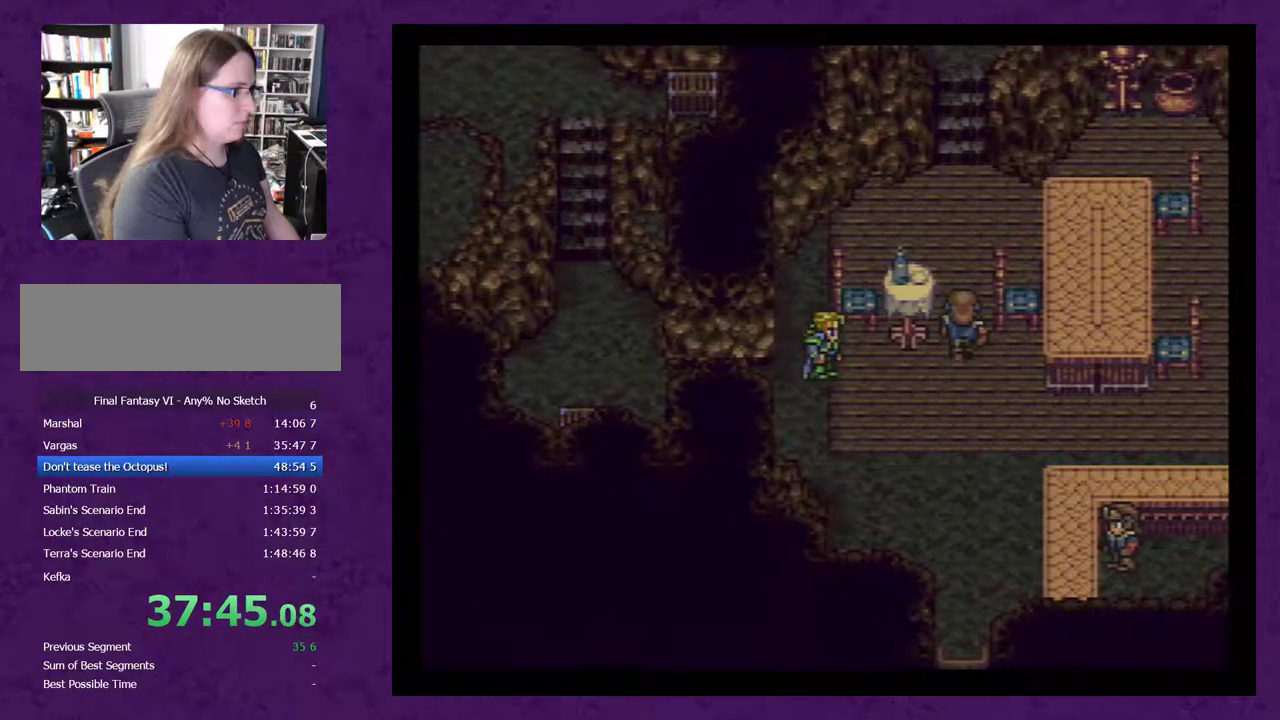
{"buttons": ["DPAD_RIGHT"], "events": []}
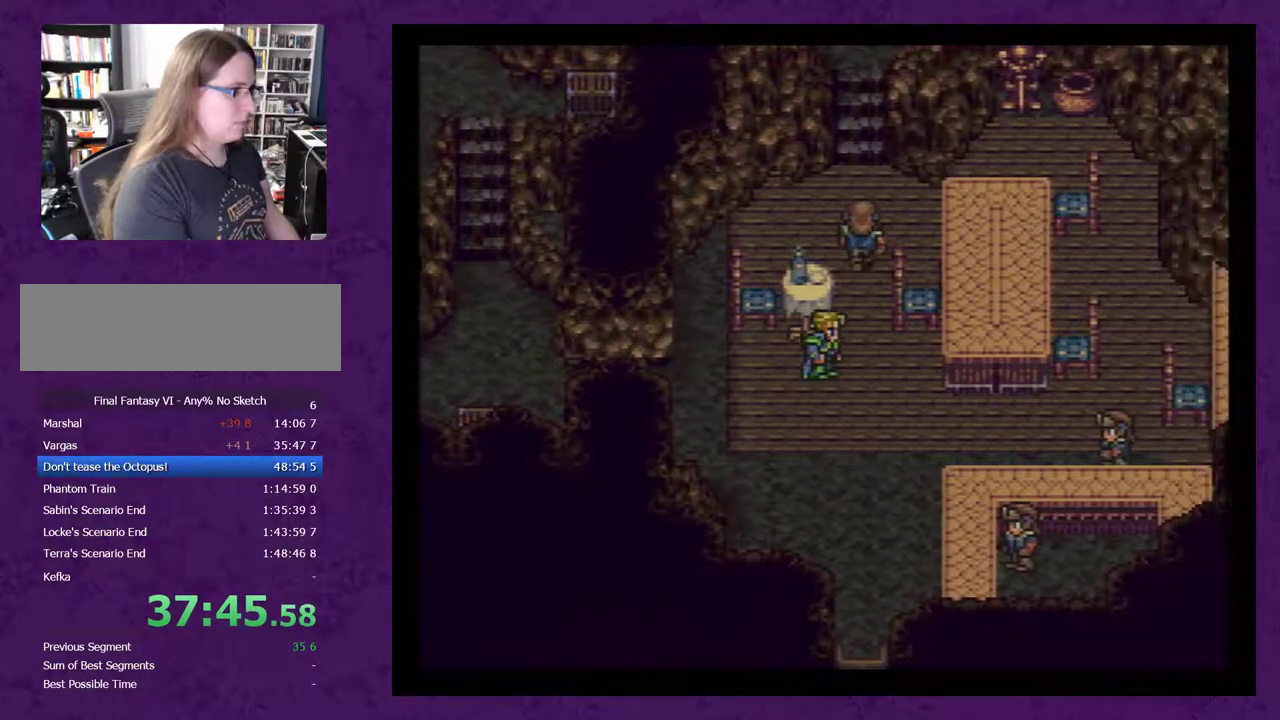
{"buttons": ["DPAD_UP"], "events": [[33, "DPAD_RIGHT", "up"], [67, "DPAD_UP", "down"]]}
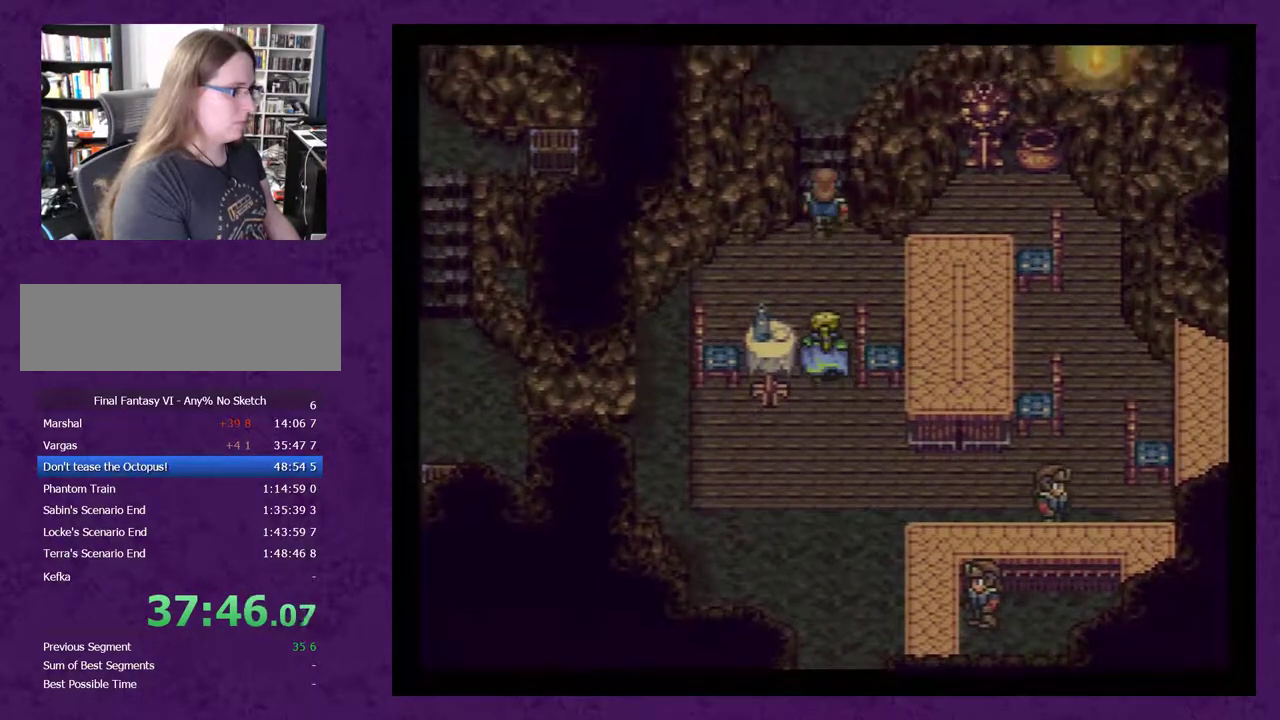
{"buttons": ["DPAD_UP"], "events": []}
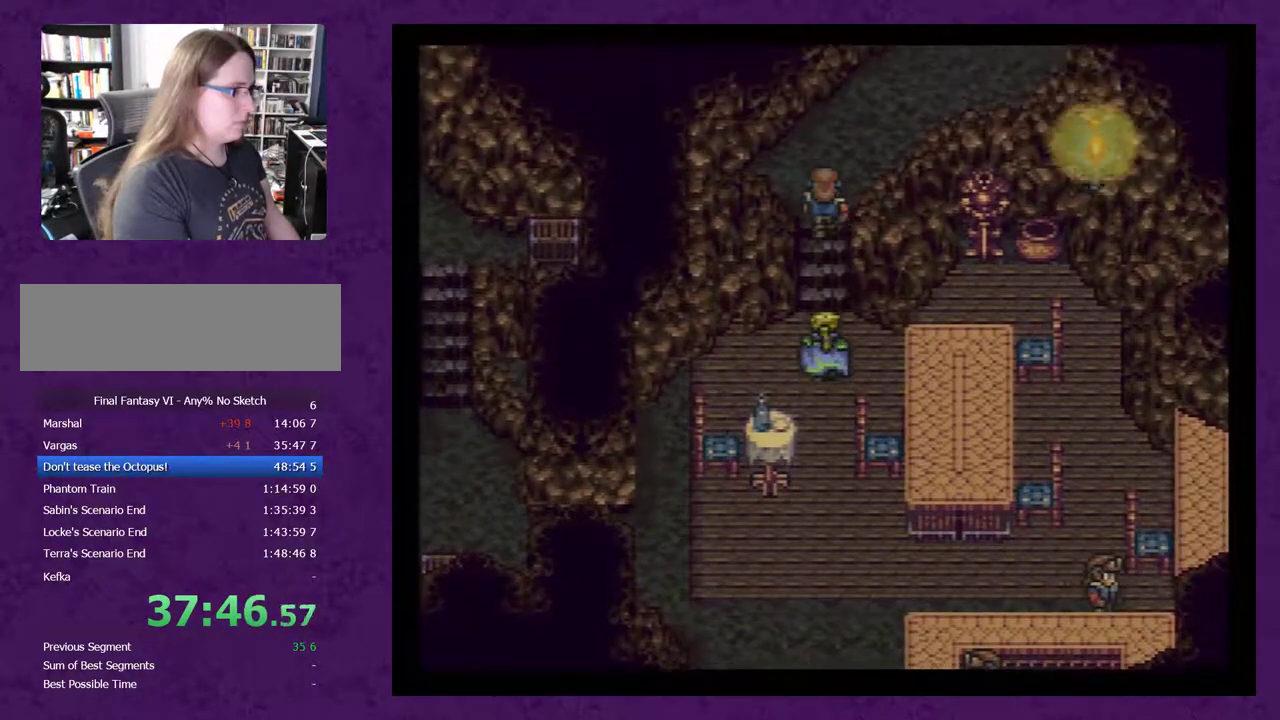
{"buttons": ["DPAD_UP"], "events": []}
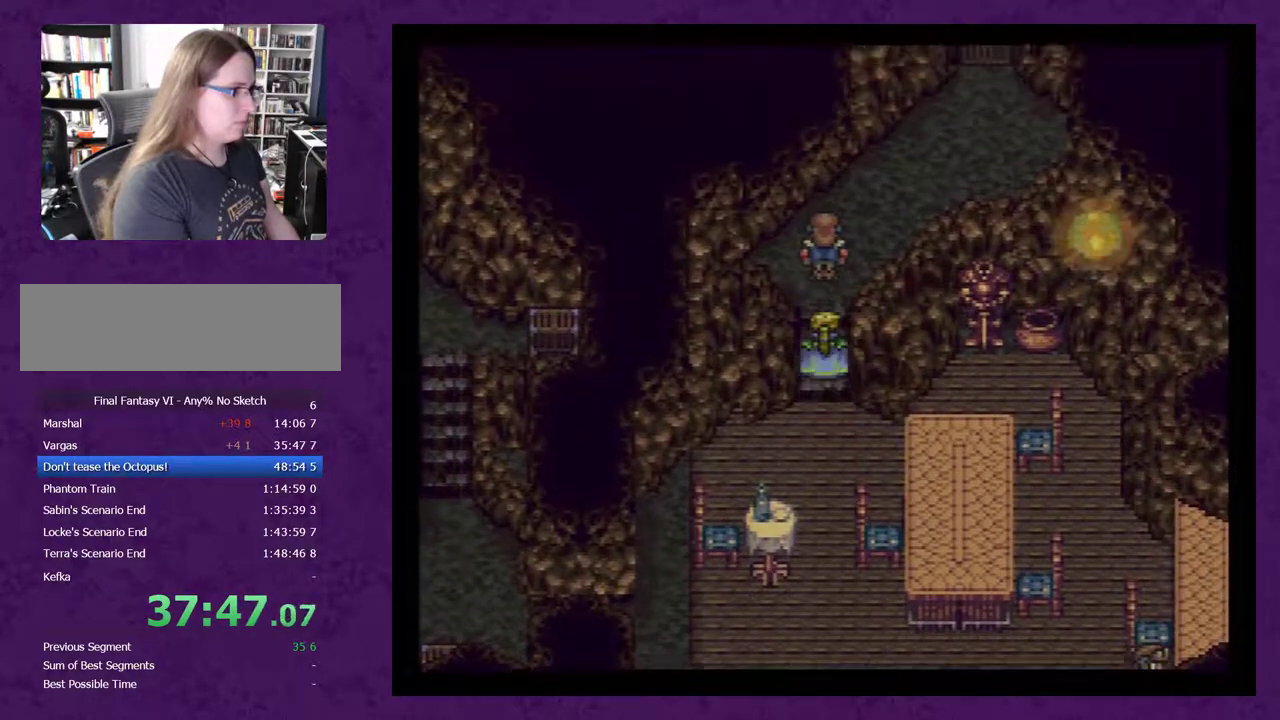
{"buttons": [], "events": [[283, "DPAD_UP", "up"]]}
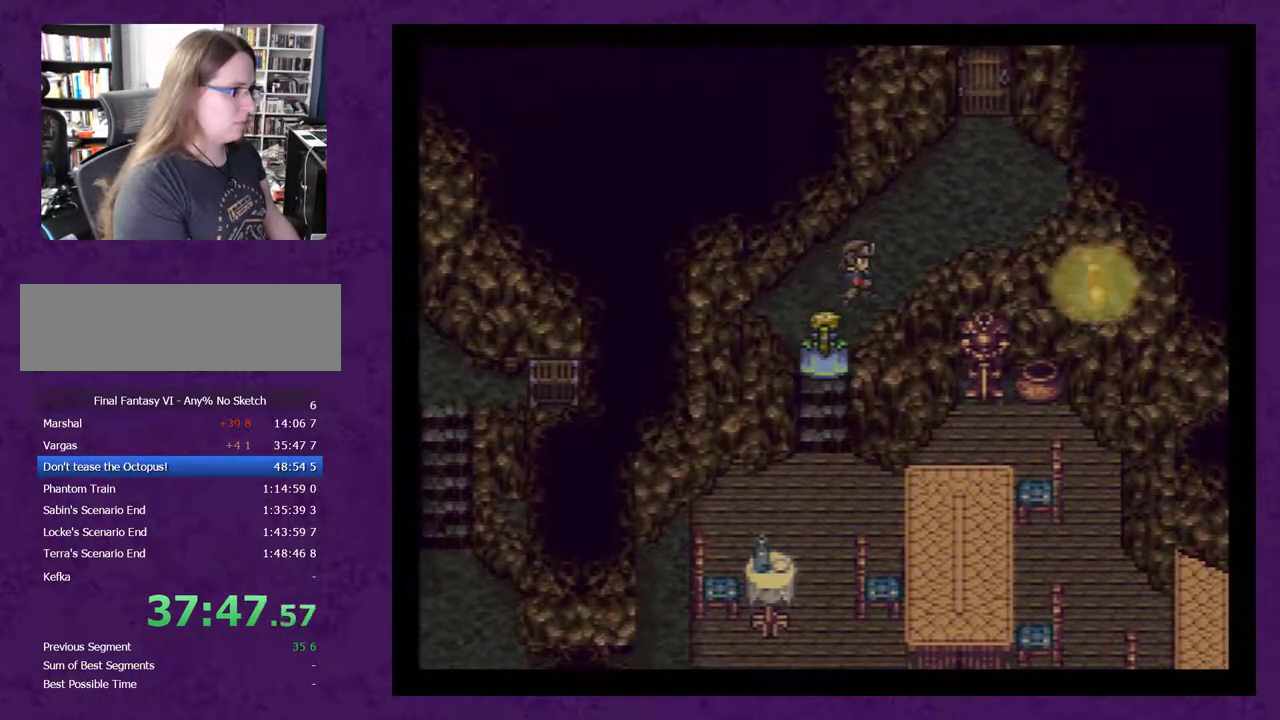
{"buttons": ["DPAD_DOWN"], "events": [[100, "DPAD_DOWN", "down"]]}
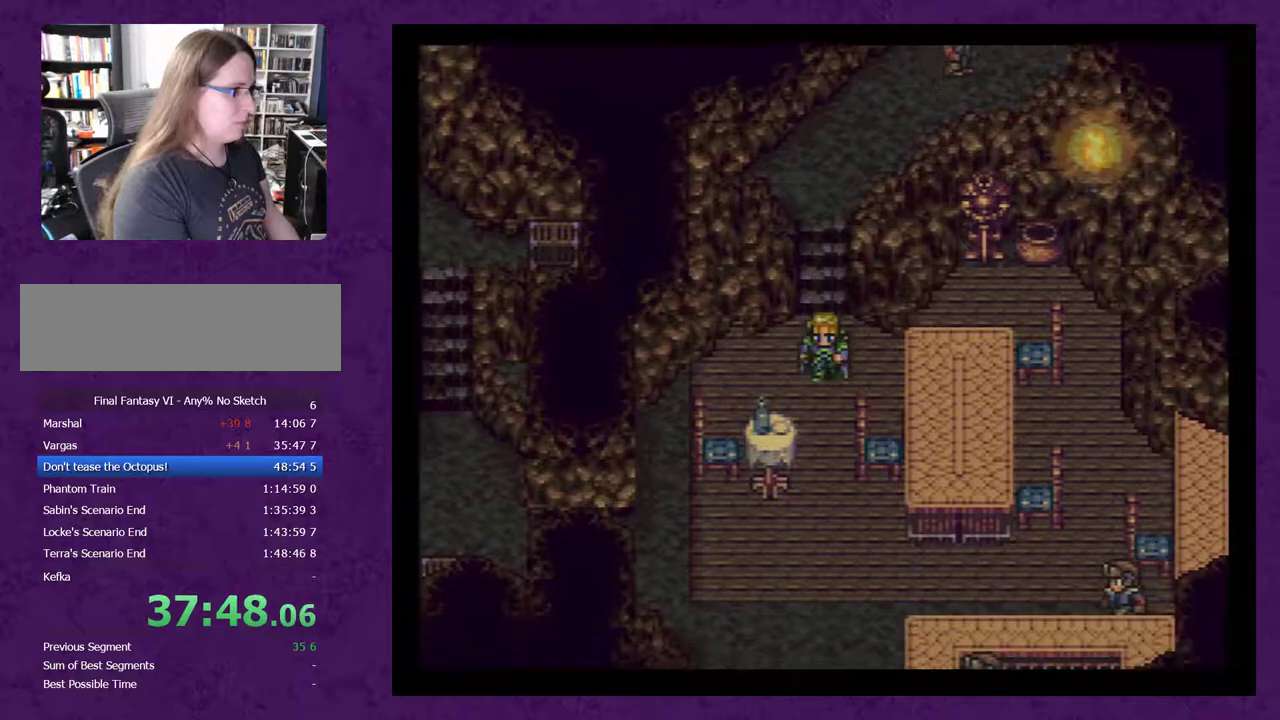
{"buttons": ["DPAD_DOWN"], "events": []}
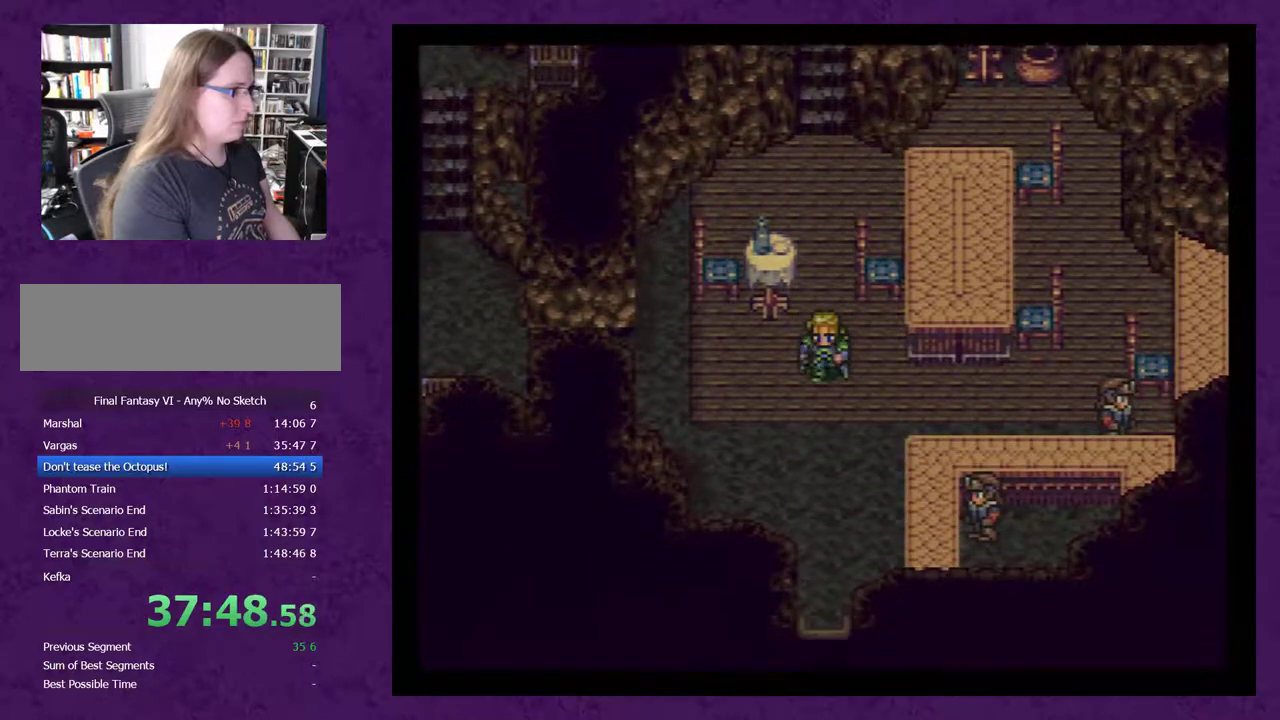
{"buttons": ["DPAD_RIGHT"], "events": [[333, "DPAD_DOWN", "up"], [333, "DPAD_RIGHT", "down"]]}
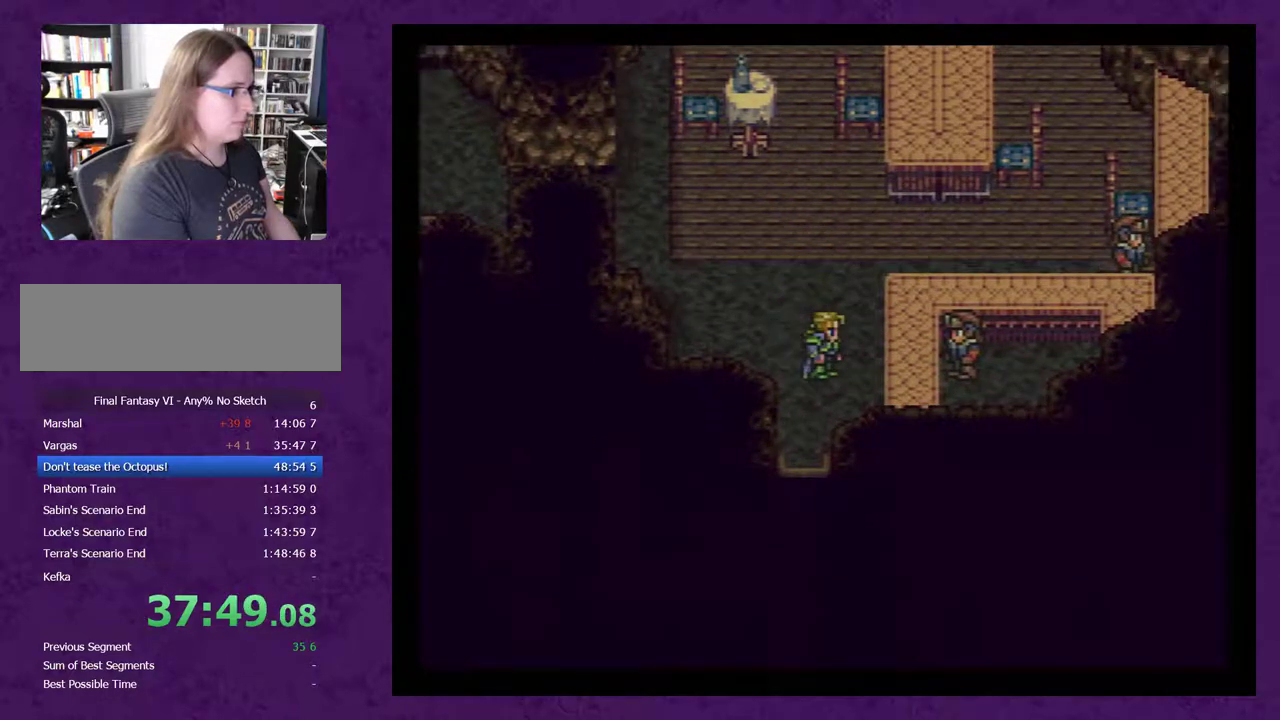
{"buttons": ["DPAD_DOWN"], "events": [[133, "DPAD_RIGHT", "up"], [267, "DPAD_LEFT", "down"], [383, "DPAD_DOWN", "down"], [383, "DPAD_LEFT", "up"]]}
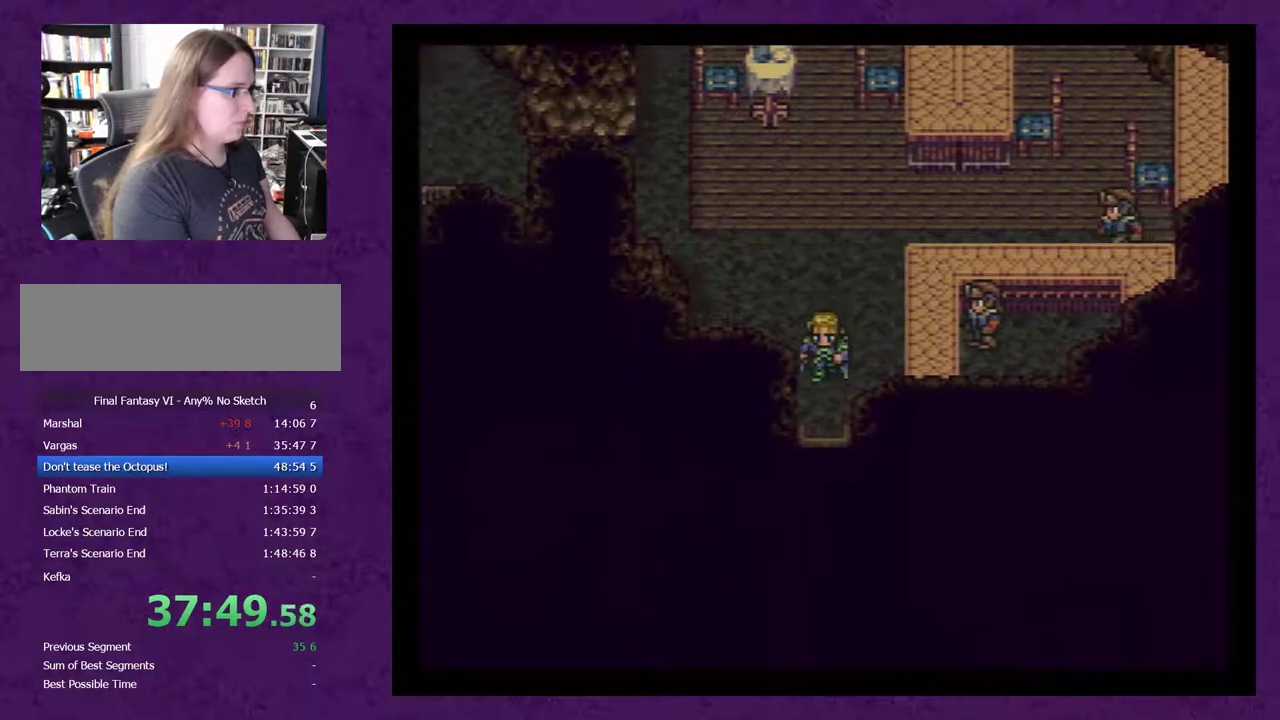
{"buttons": [], "events": [[483, "DPAD_DOWN", "up"]]}
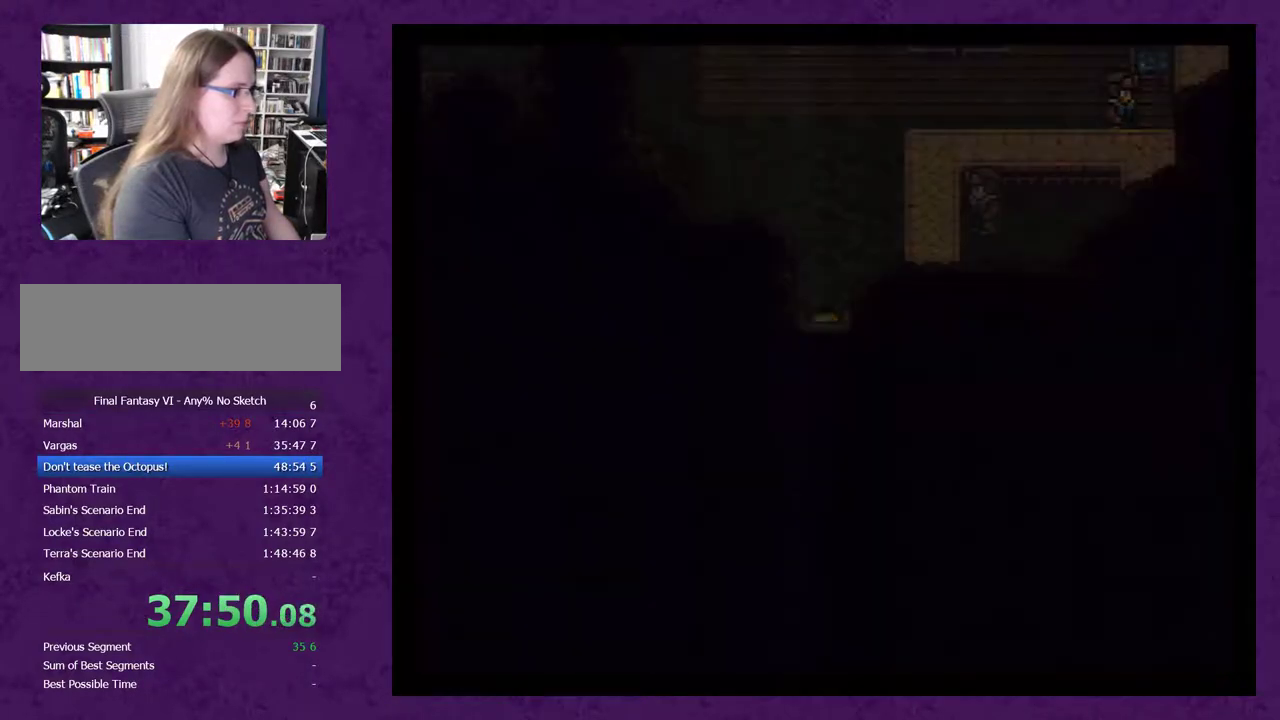
{"buttons": [], "events": []}
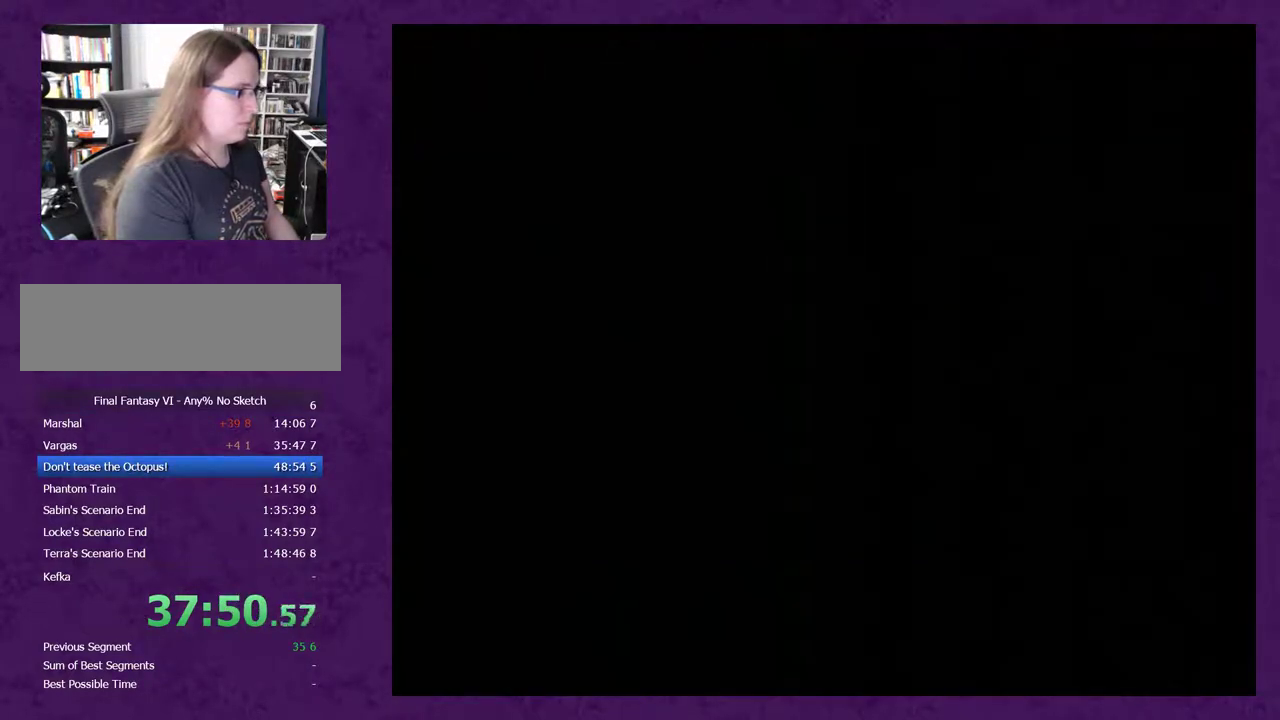
{"buttons": [], "events": []}
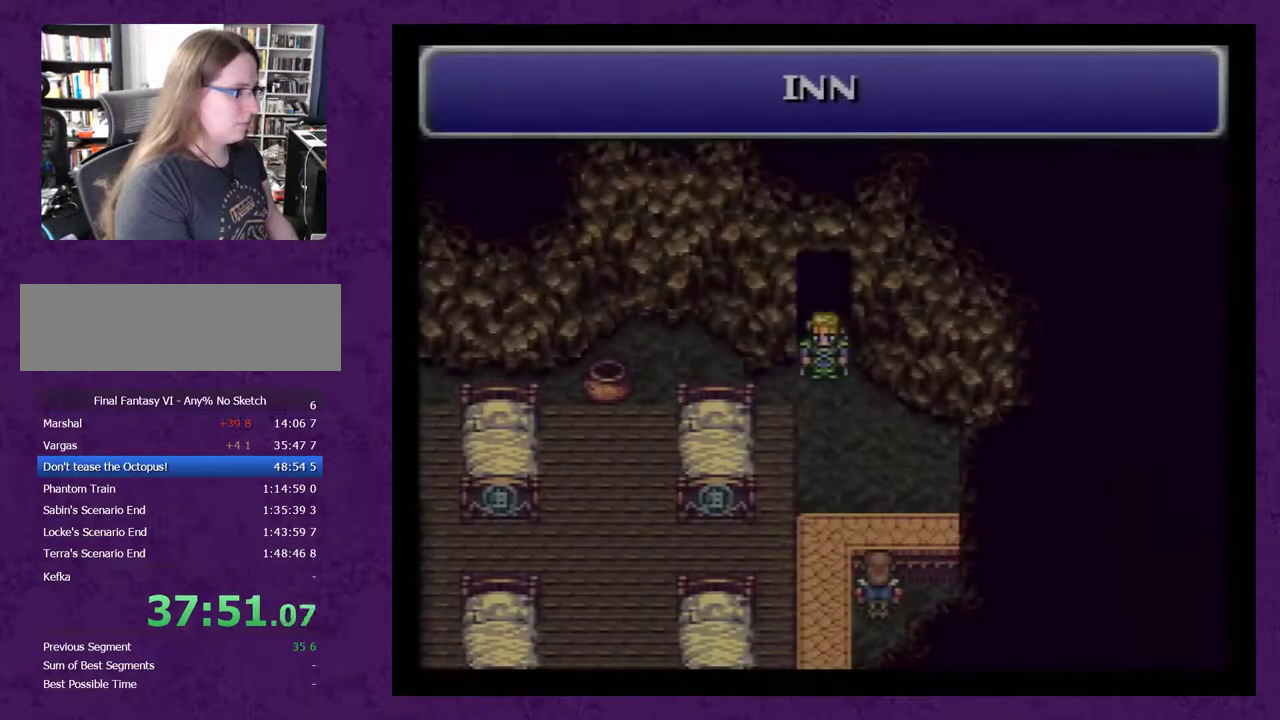
{"buttons": [], "events": [[117, "DPAD_DOWN", "down"], [433, "DPAD_DOWN", "up"]]}
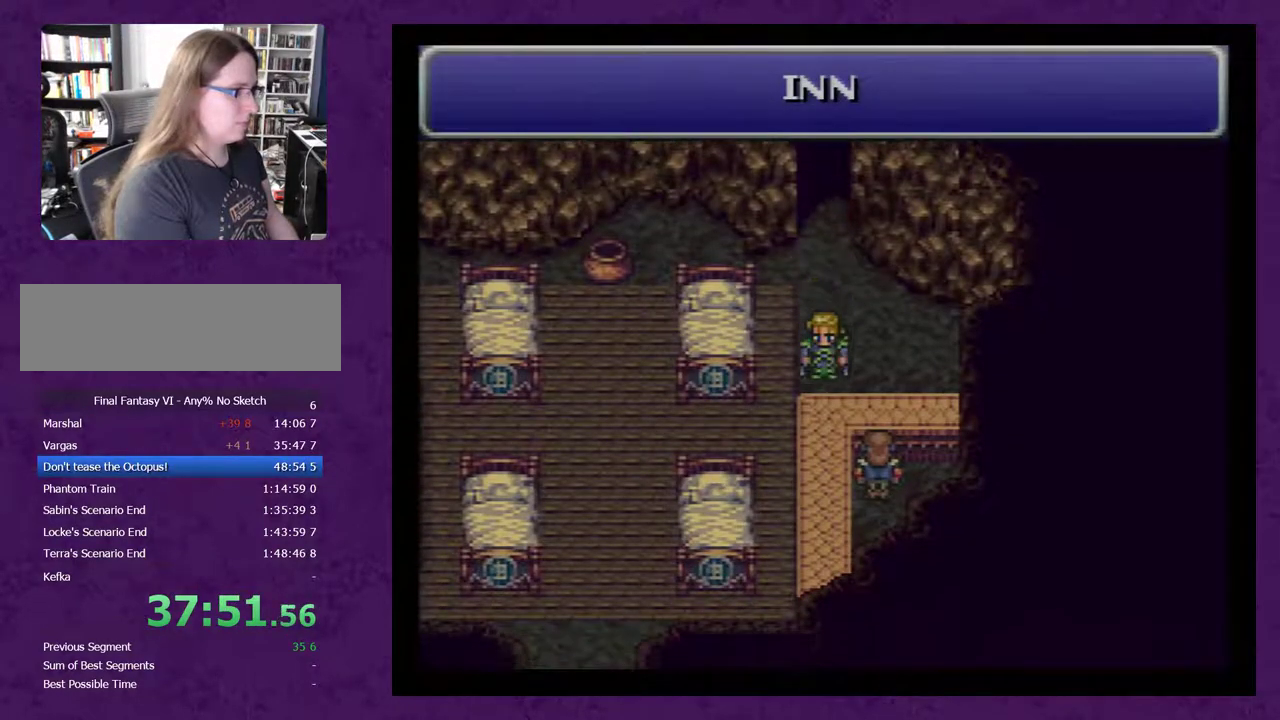
{"buttons": ["A"], "events": [[17, "DPAD_RIGHT", "down"], [117, "DPAD_DOWN", "down"], [117, "DPAD_RIGHT", "up"], [333, "A", "down"], [333, "DPAD_DOWN", "up"], [400, "A", "up"], [467, "A", "down"]]}
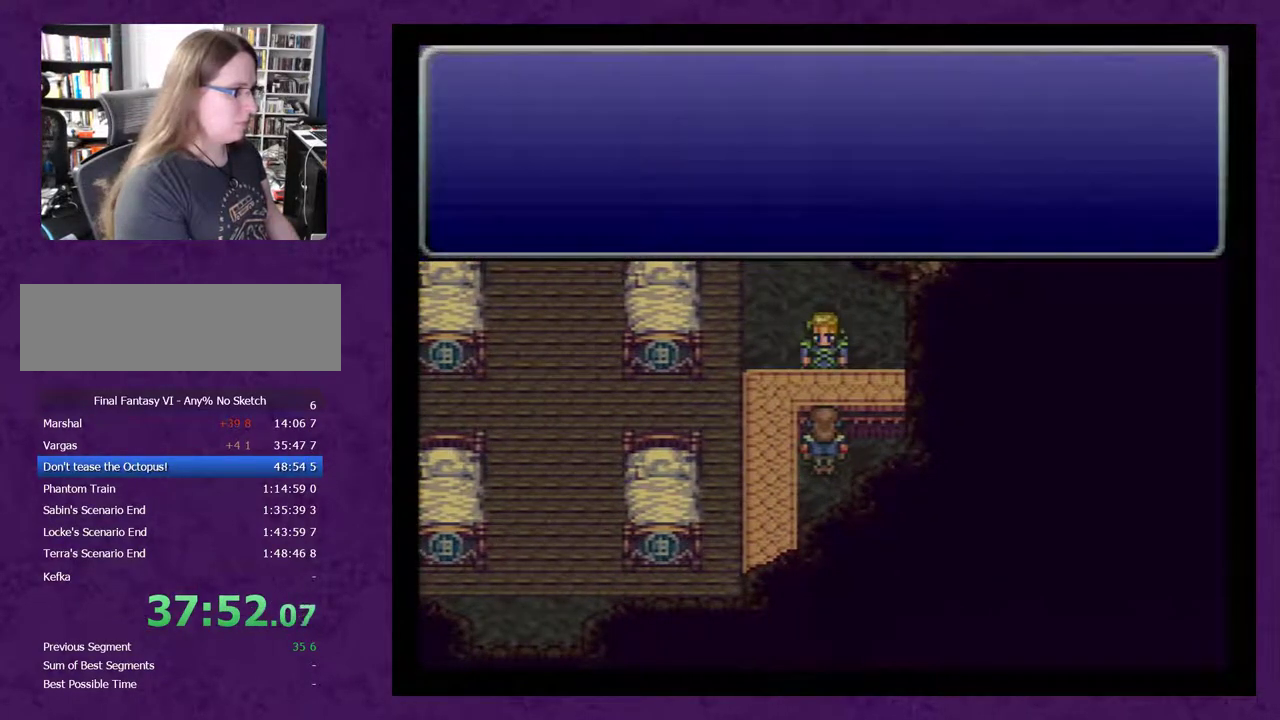
{"buttons": [], "events": [[50, "A", "up"], [117, "A", "down"], [183, "A", "up"], [267, "A", "down"], [333, "A", "up"], [400, "A", "down"], [450, "A", "up"]]}
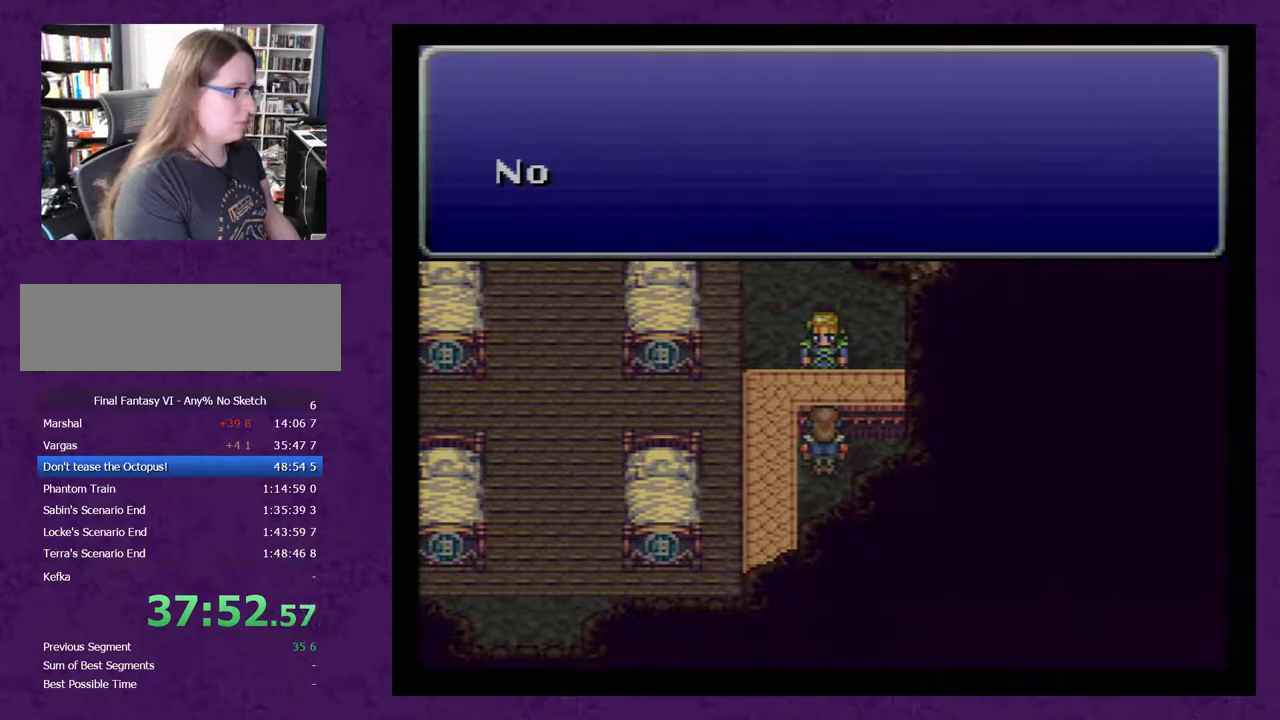
{"buttons": [], "events": [[17, "A", "down"], [83, "A", "up"], [150, "A", "down"], [217, "A", "up"]]}
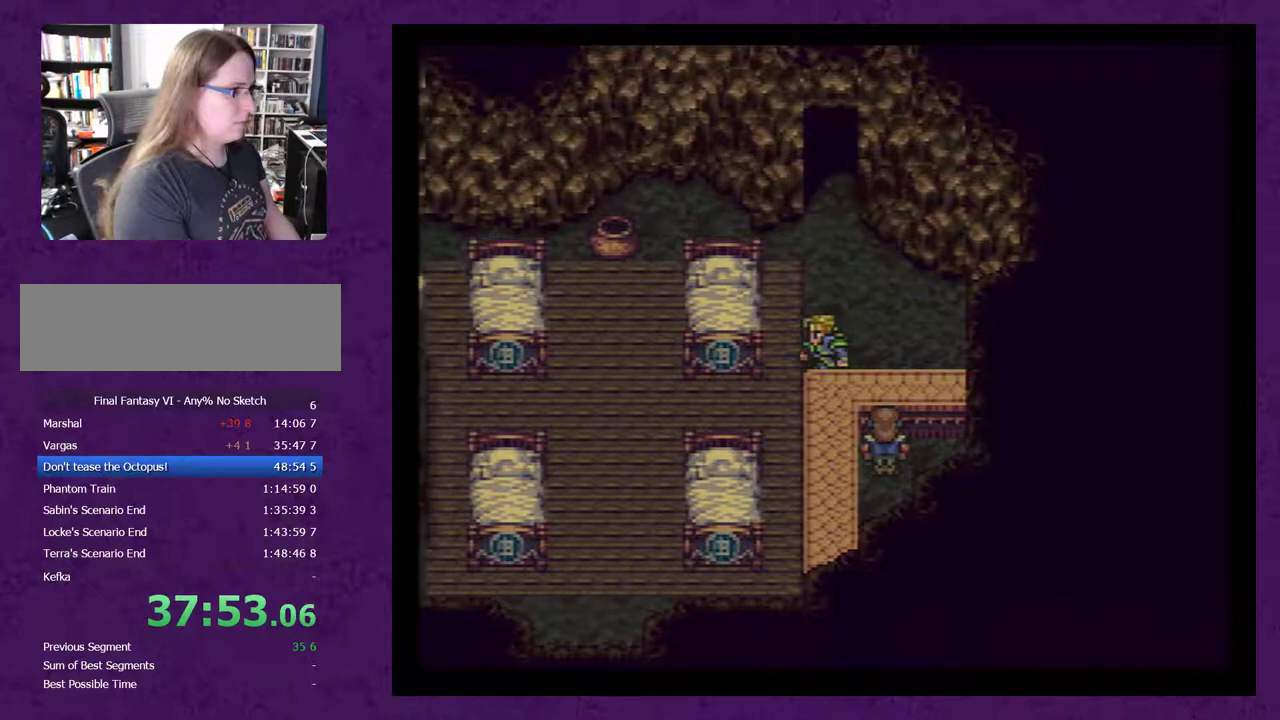
{"buttons": [], "events": []}
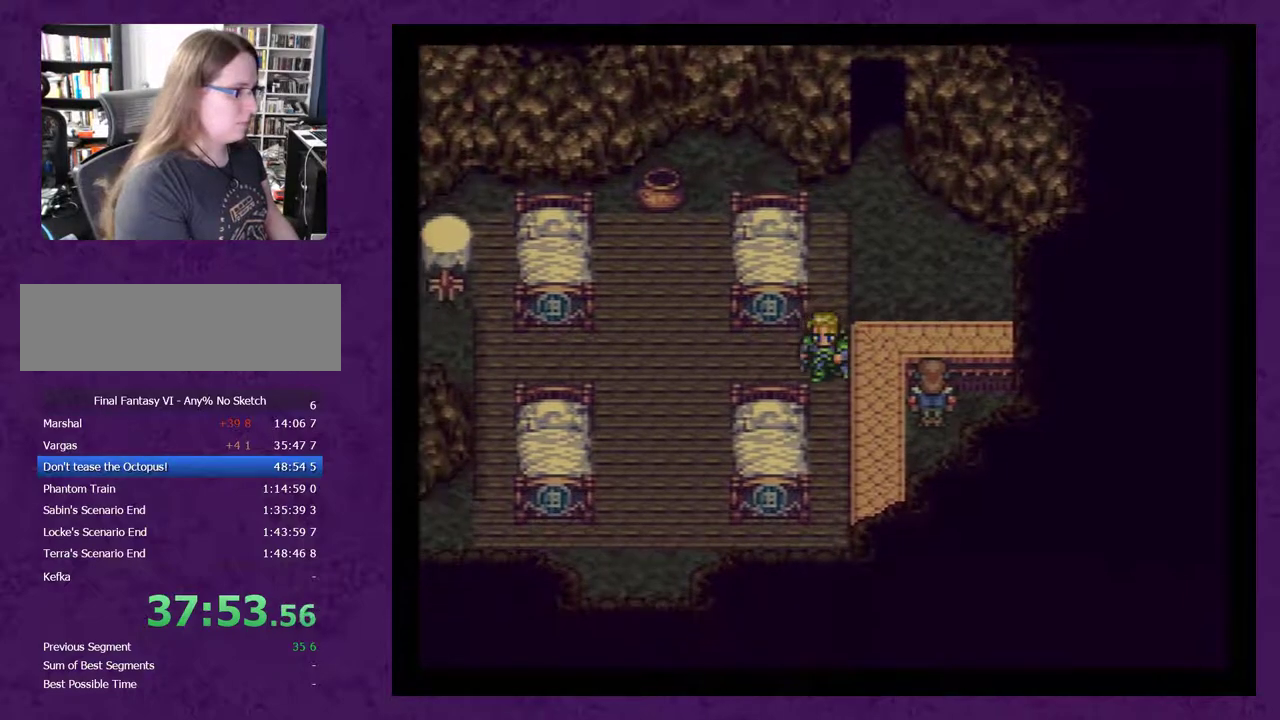
{"buttons": [], "events": []}
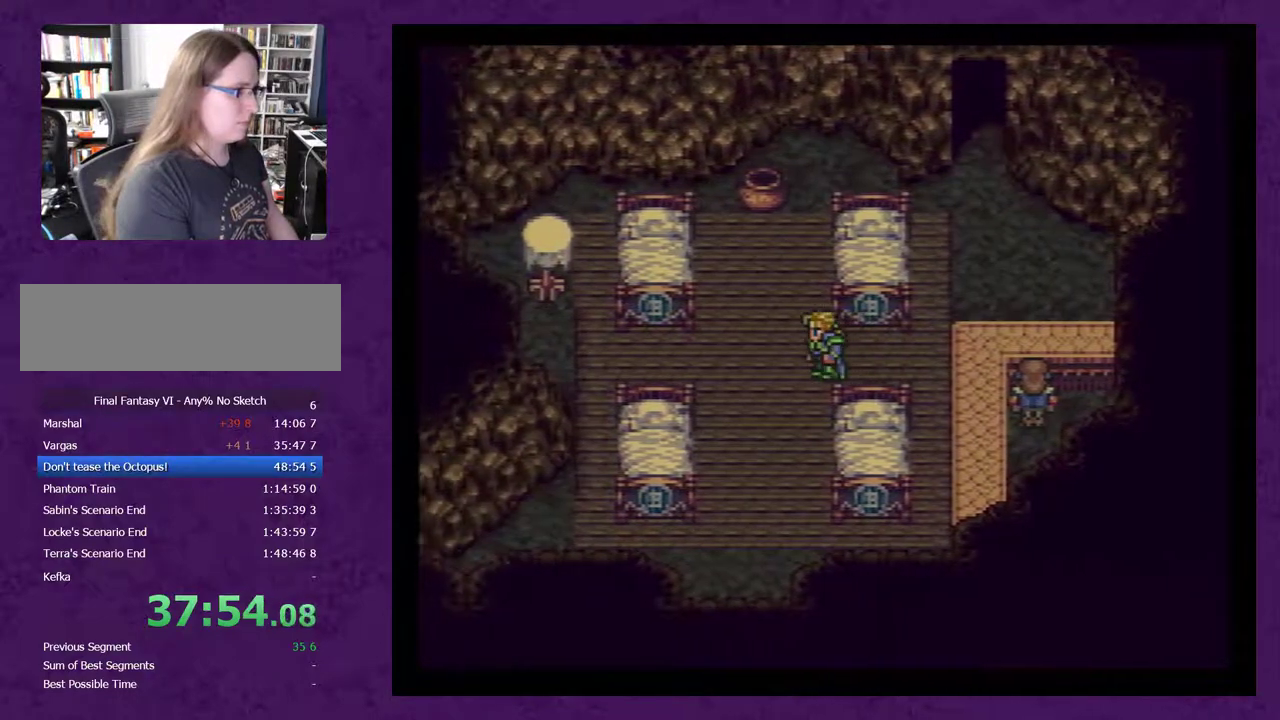
{"buttons": [], "events": []}
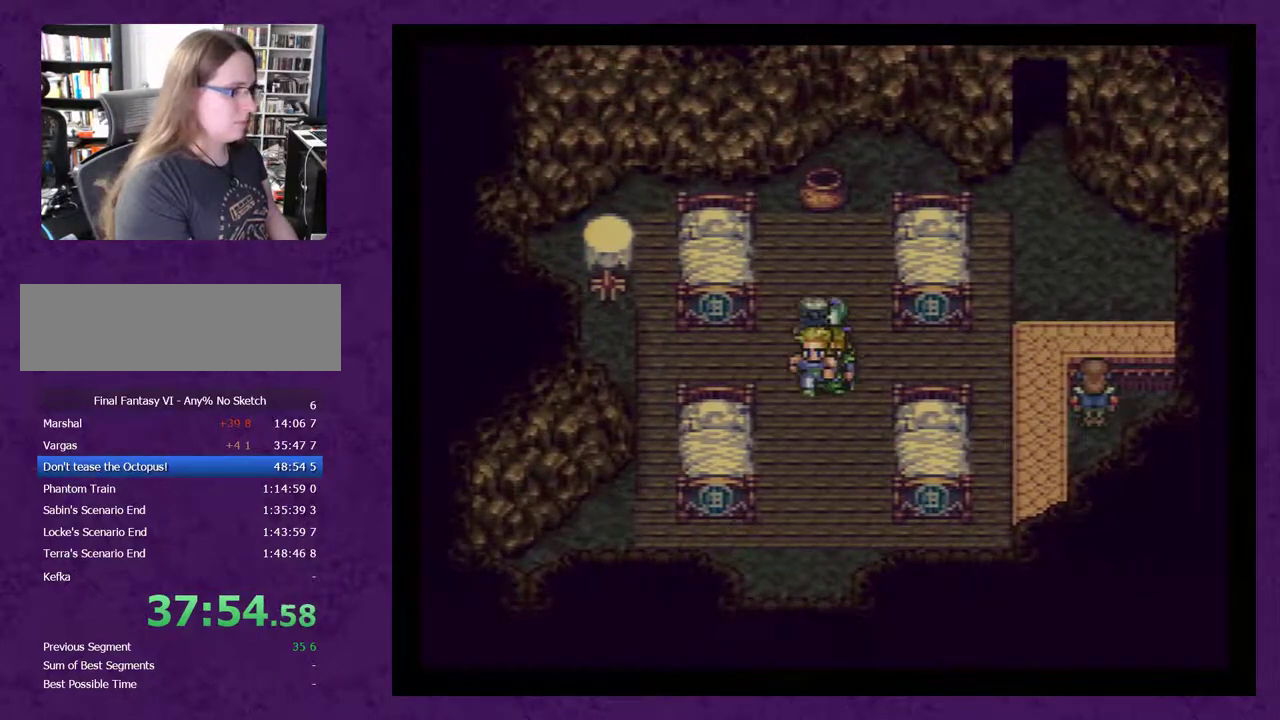
{"buttons": [], "events": []}
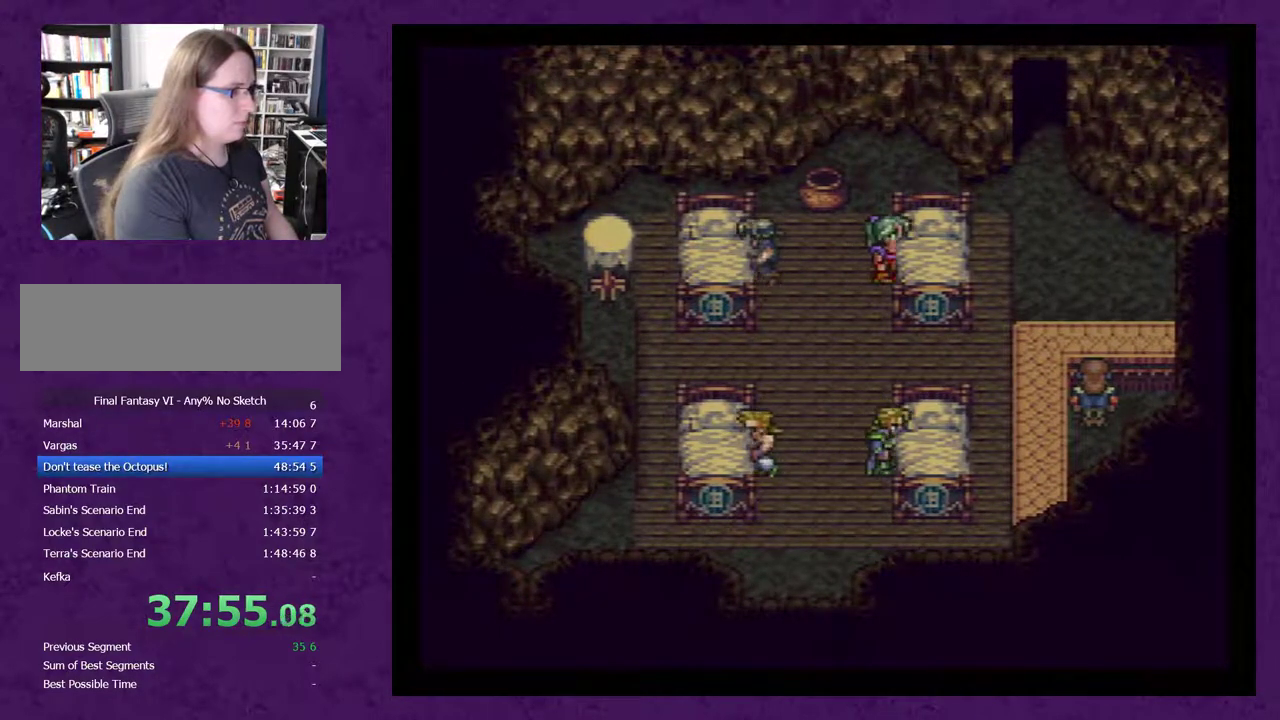
{"buttons": [], "events": []}
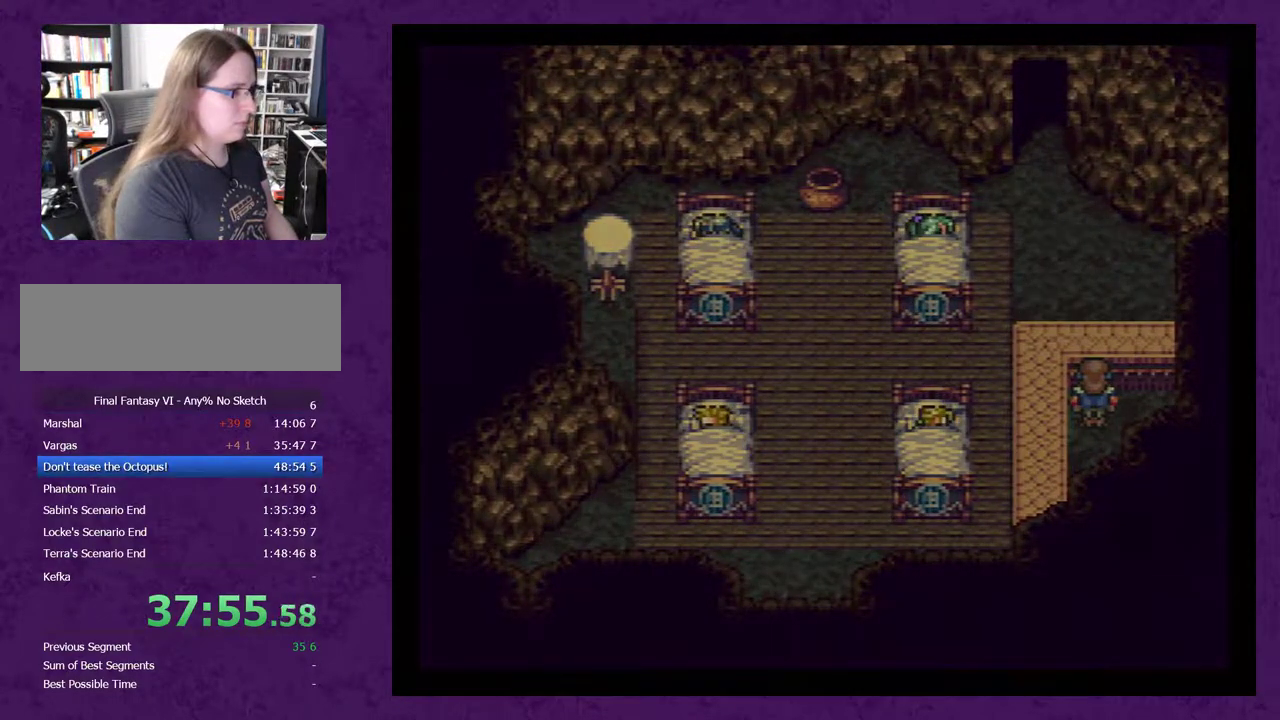
{"buttons": [], "events": []}
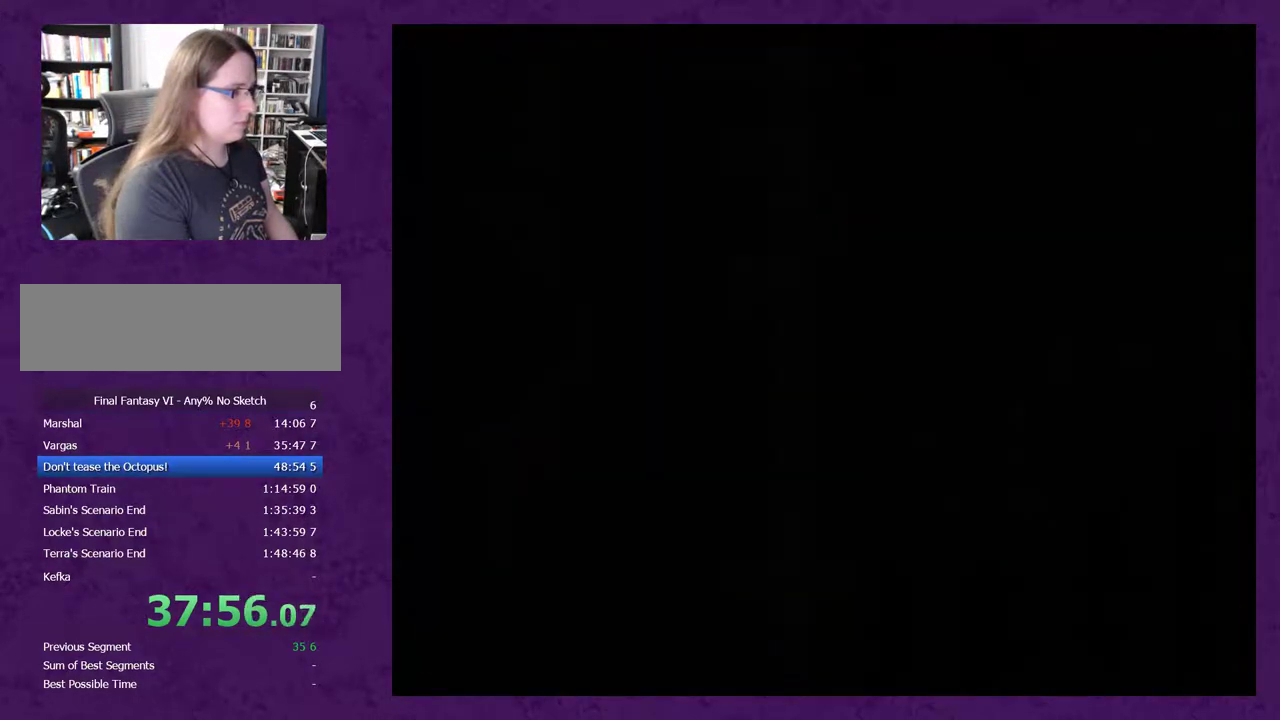
{"buttons": [], "events": []}
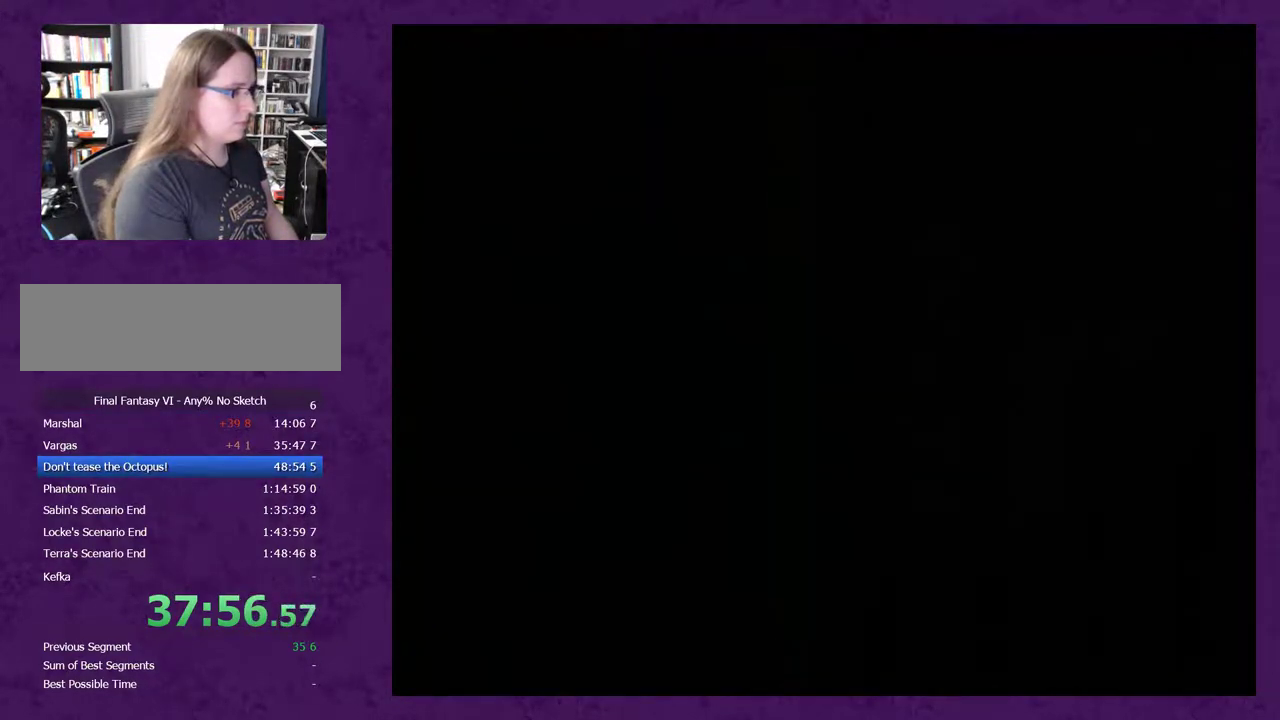
{"buttons": ["DPAD_RIGHT"], "events": [[383, "DPAD_RIGHT", "down"]]}
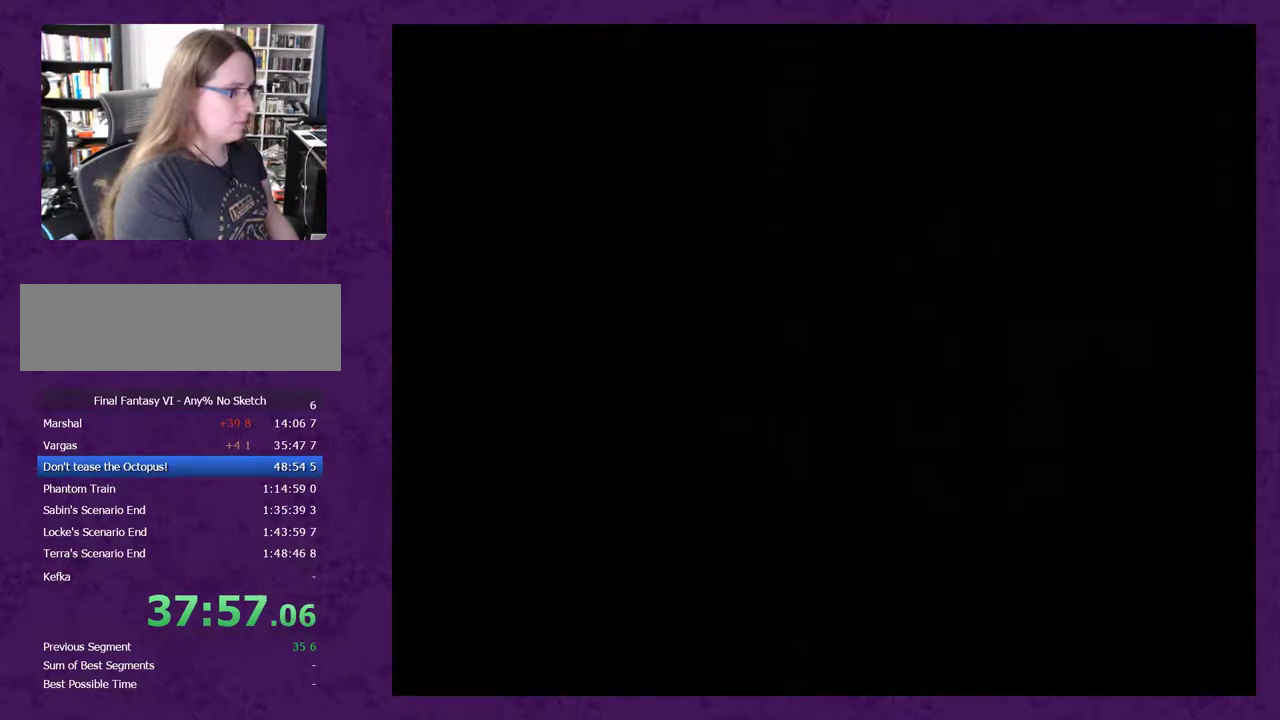
{"buttons": ["DPAD_RIGHT"], "events": []}
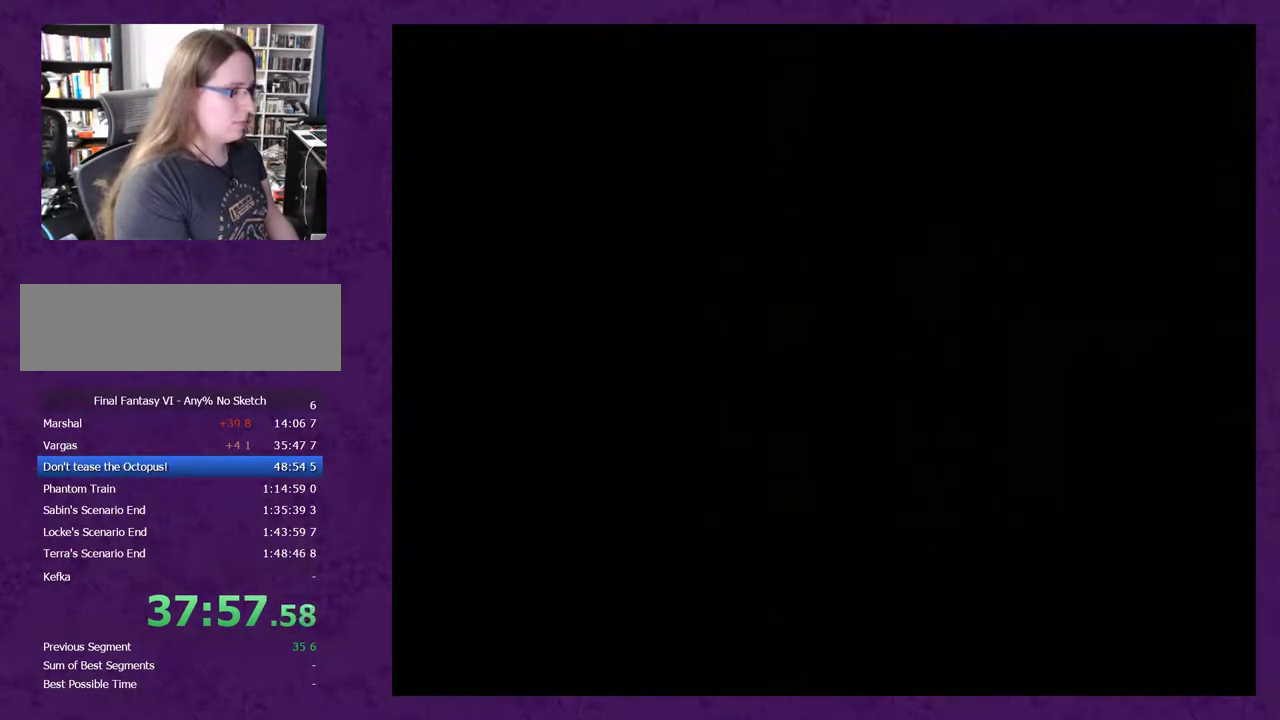
{"buttons": ["DPAD_RIGHT"], "events": []}
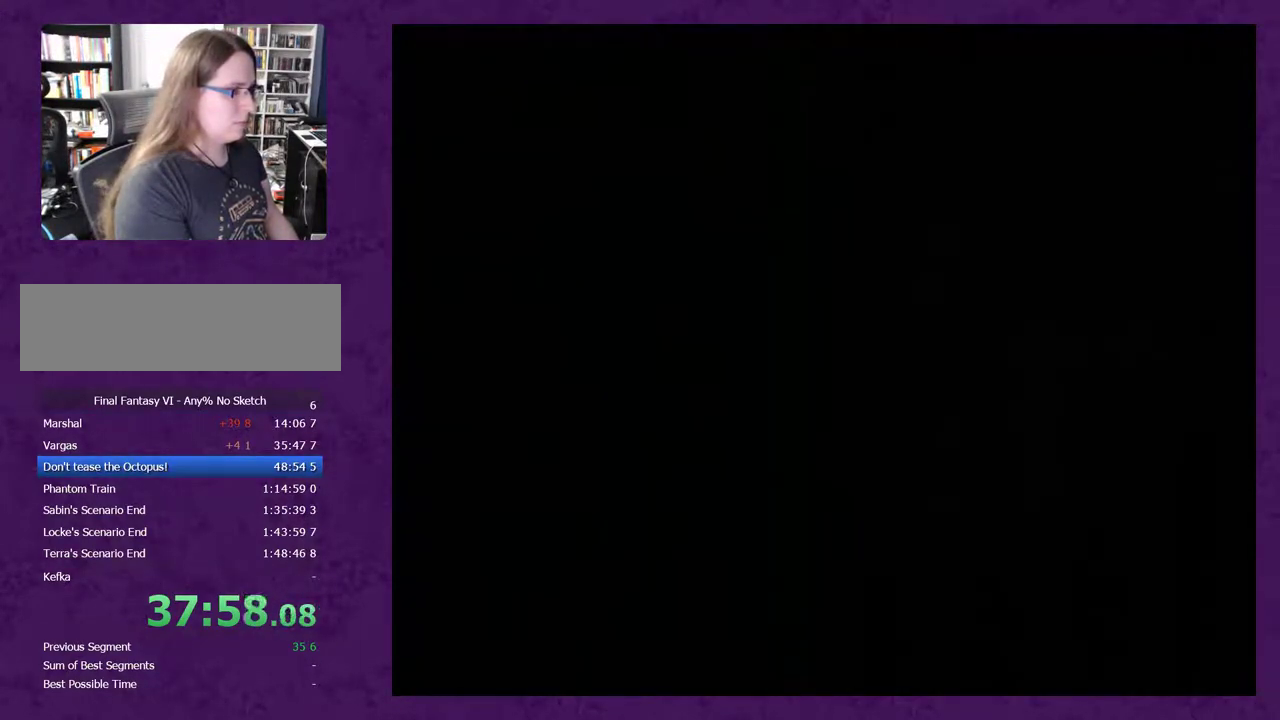
{"buttons": ["DPAD_RIGHT"], "events": []}
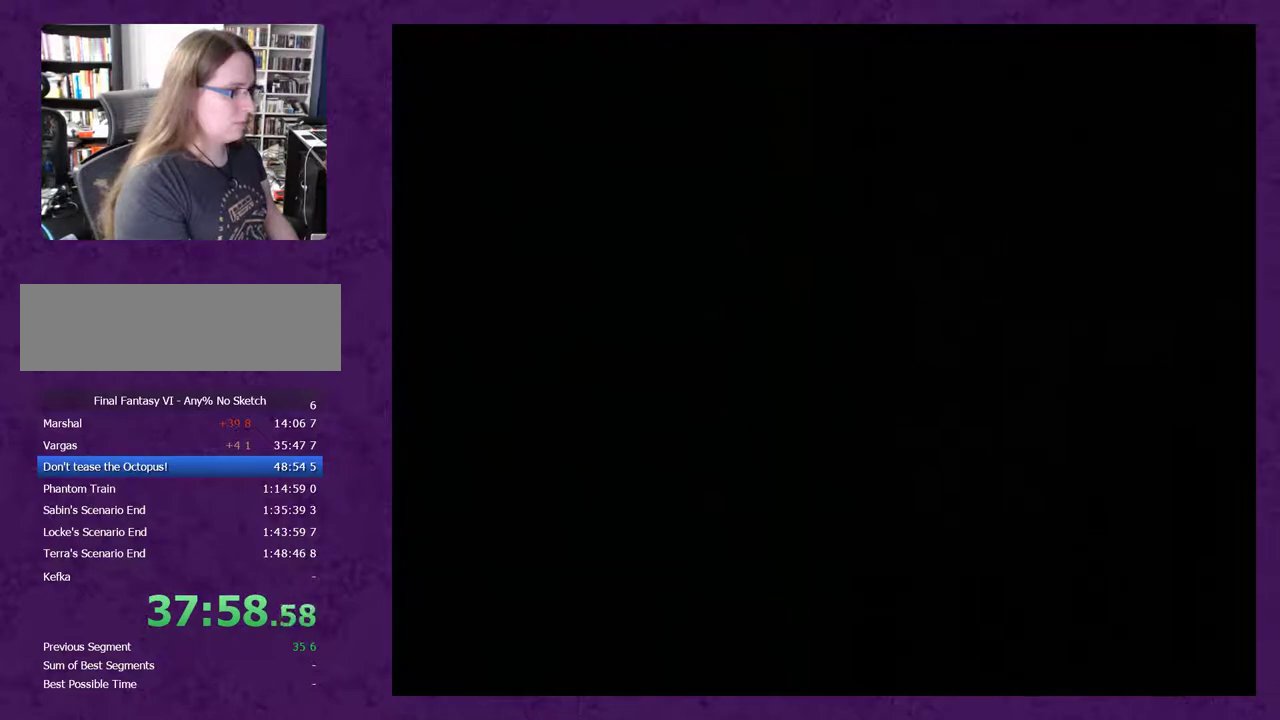
{"buttons": ["DPAD_RIGHT"], "events": []}